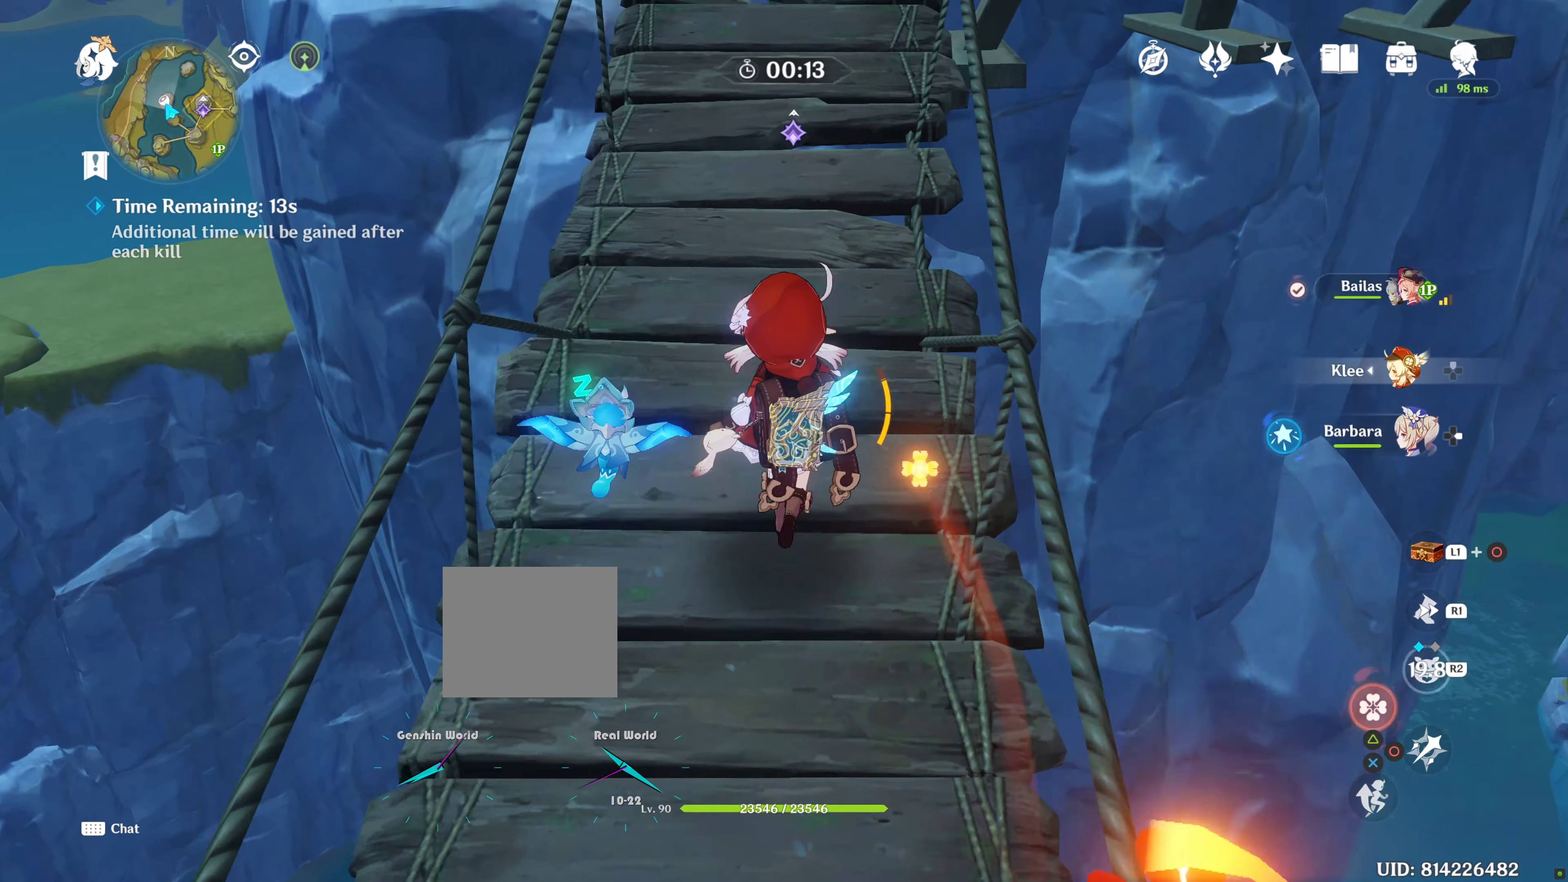
Gameplay with a controller (PlayStation layout); each line is a JSON object with the inputs held at the frame after it. "events" lists button and stick changes between this image and that frame as [ms after this image, input, new state], when the widget could be followed in between. Not read: L3.
{"buttons": [], "left_stick": "up", "right_stick": "center", "events": [[117, "R1", "down"], [234, "R1", "up"]]}
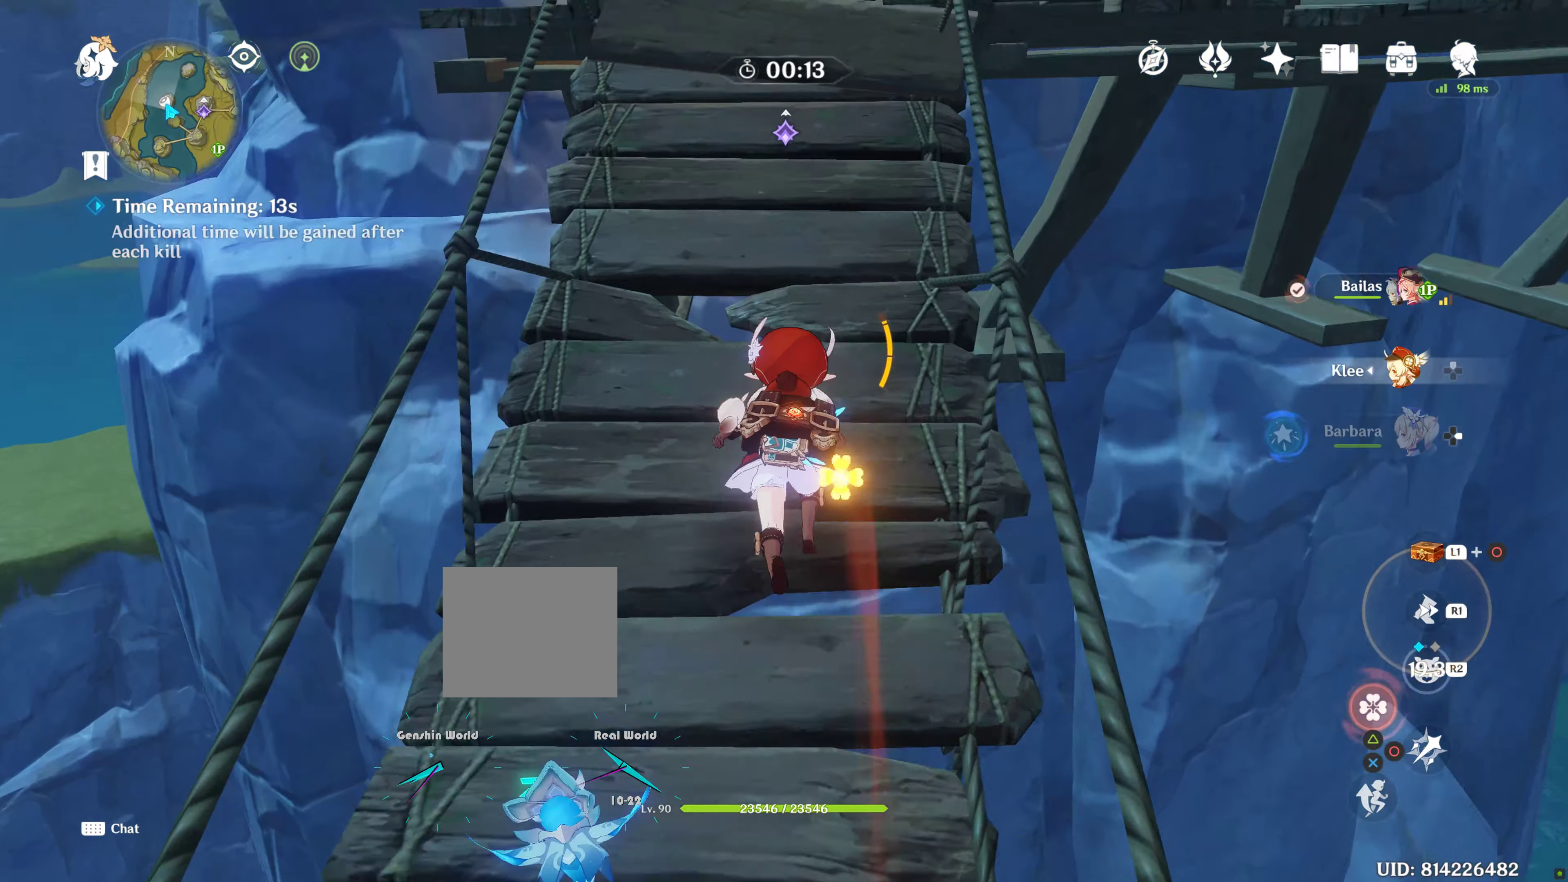
{"buttons": [], "left_stick": "up", "right_stick": "center", "events": [[133, "CROSS", "down"], [200, "CROSS", "up"]]}
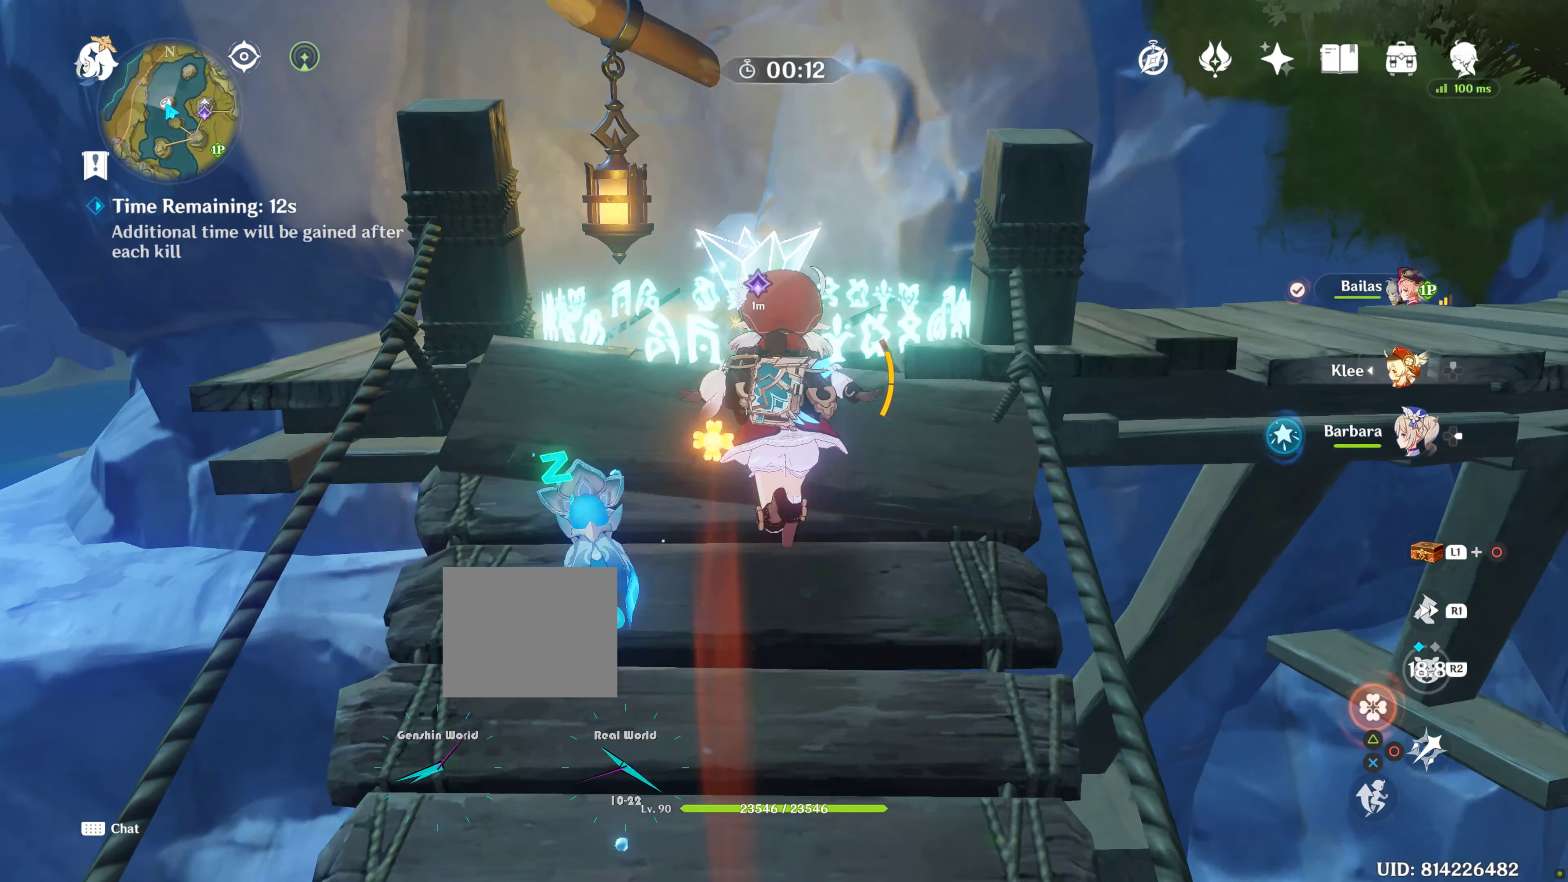
{"buttons": [], "left_stick": "down", "right_stick": "center"}
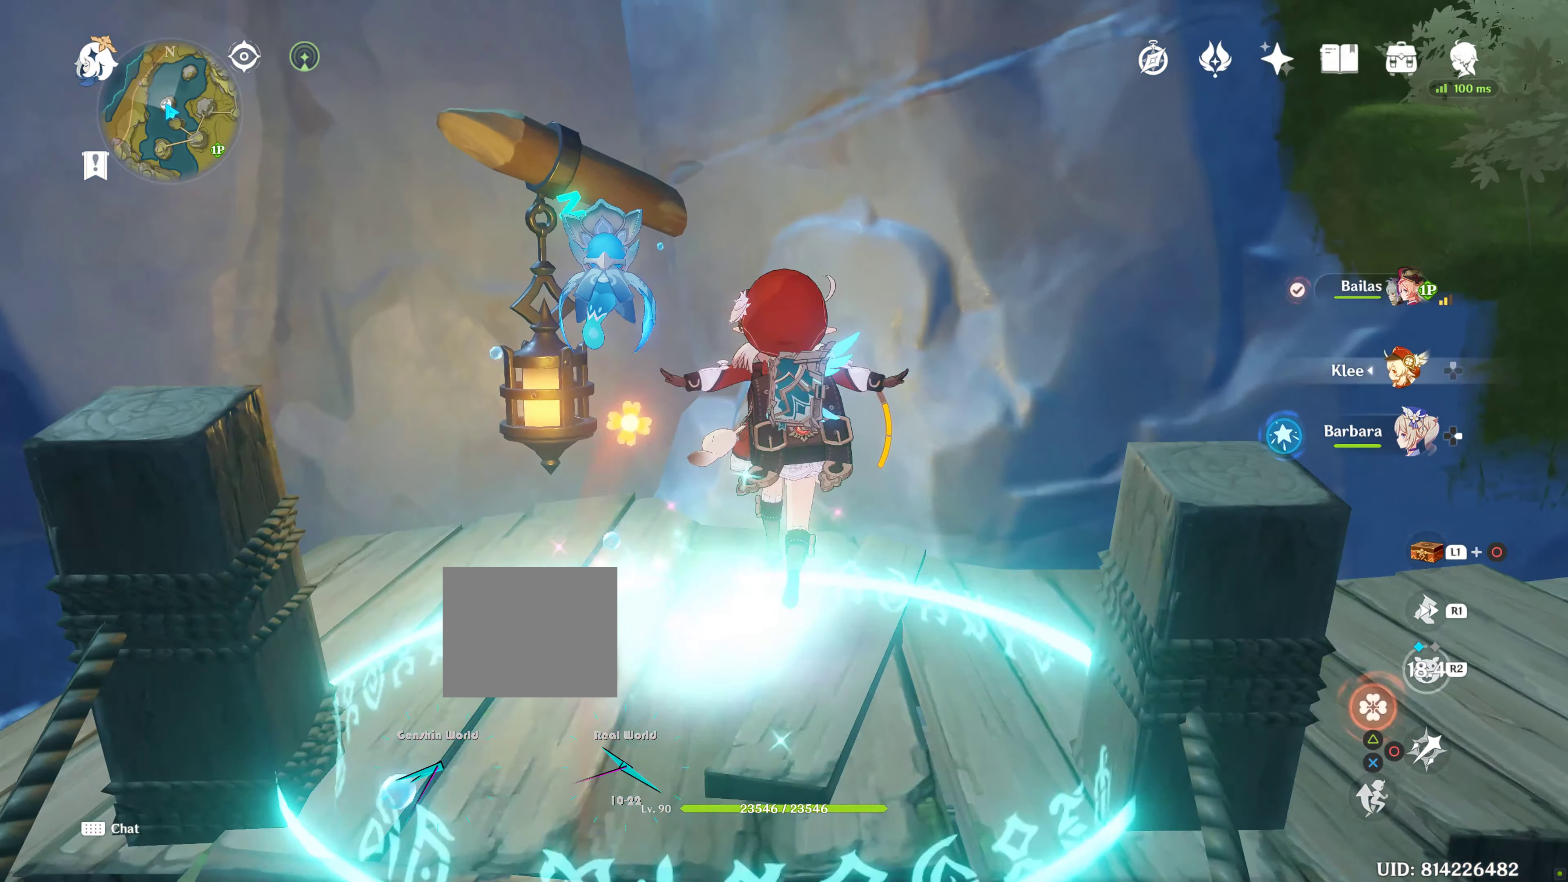
{"buttons": [], "left_stick": "down", "right_stick": "center", "events": []}
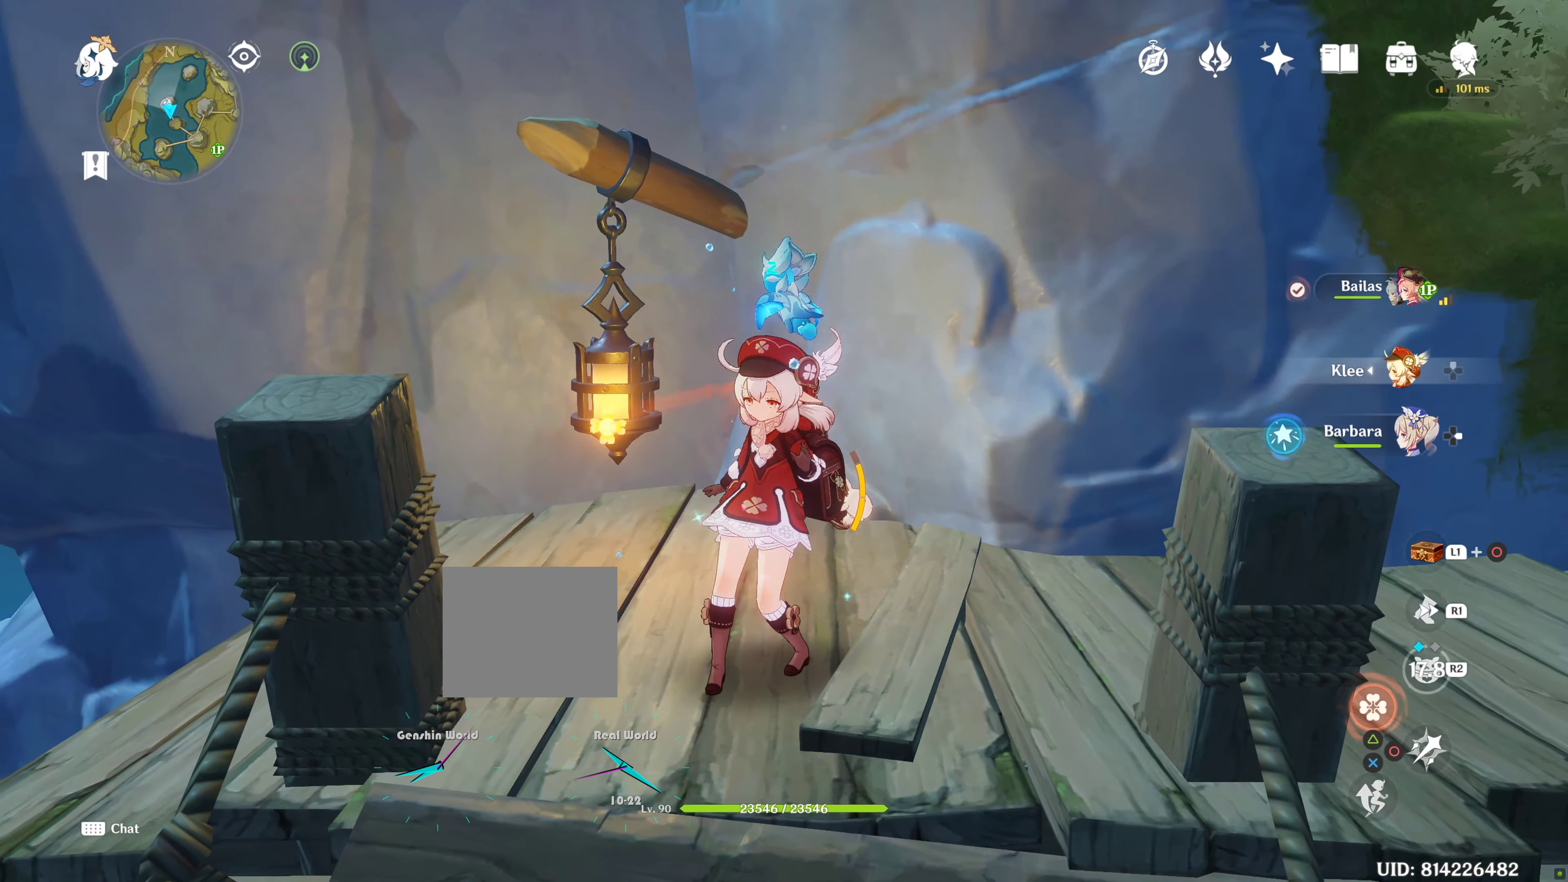
{"buttons": [], "left_stick": "down", "right_stick": "center"}
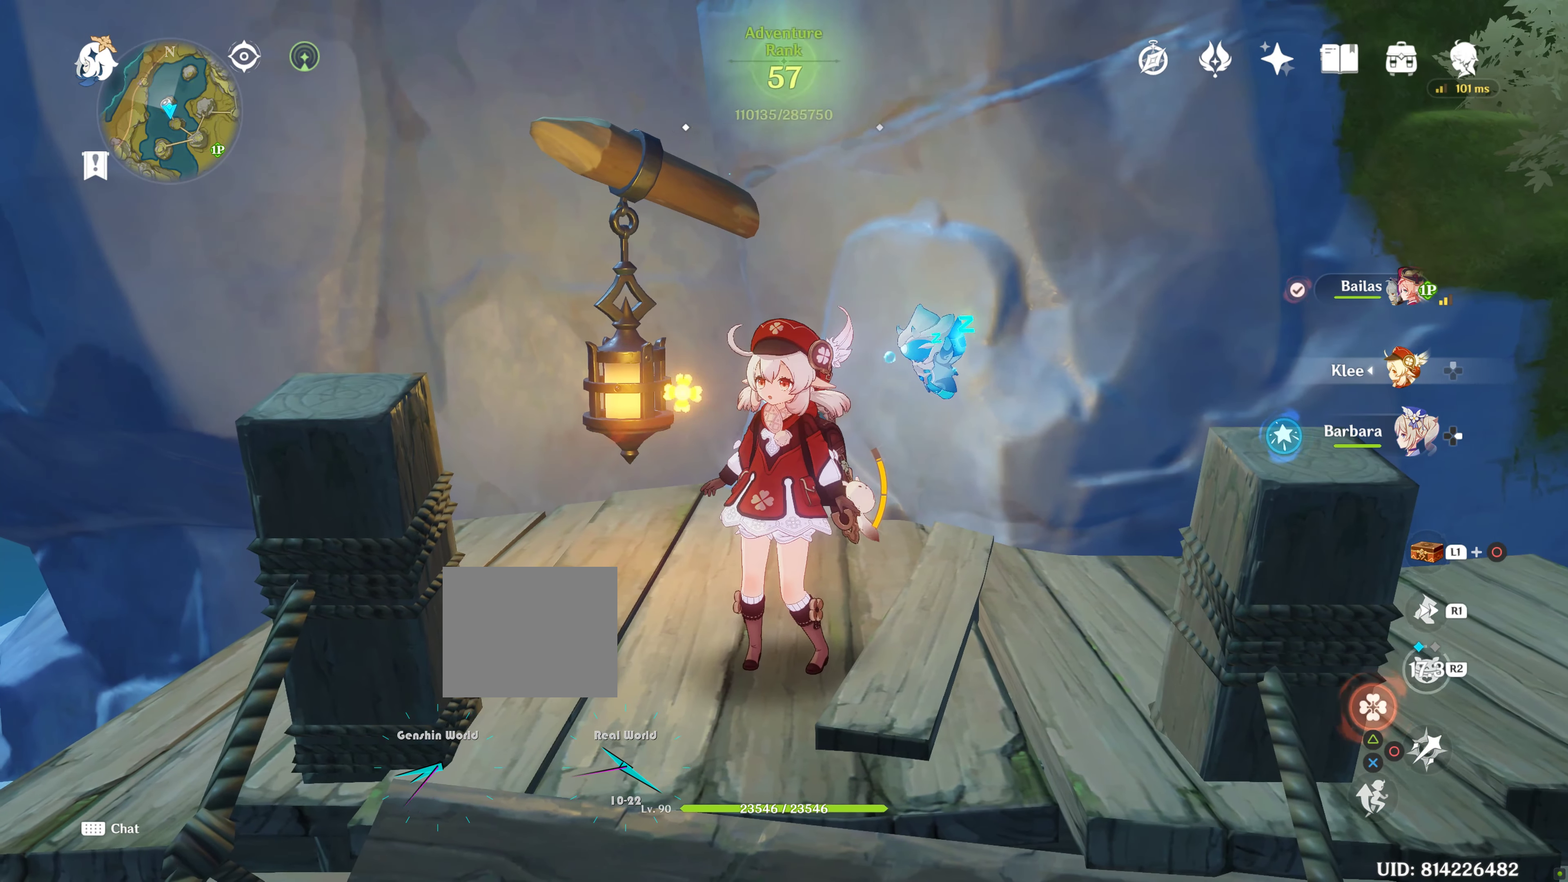
{"buttons": [], "left_stick": "down", "right_stick": "center", "events": []}
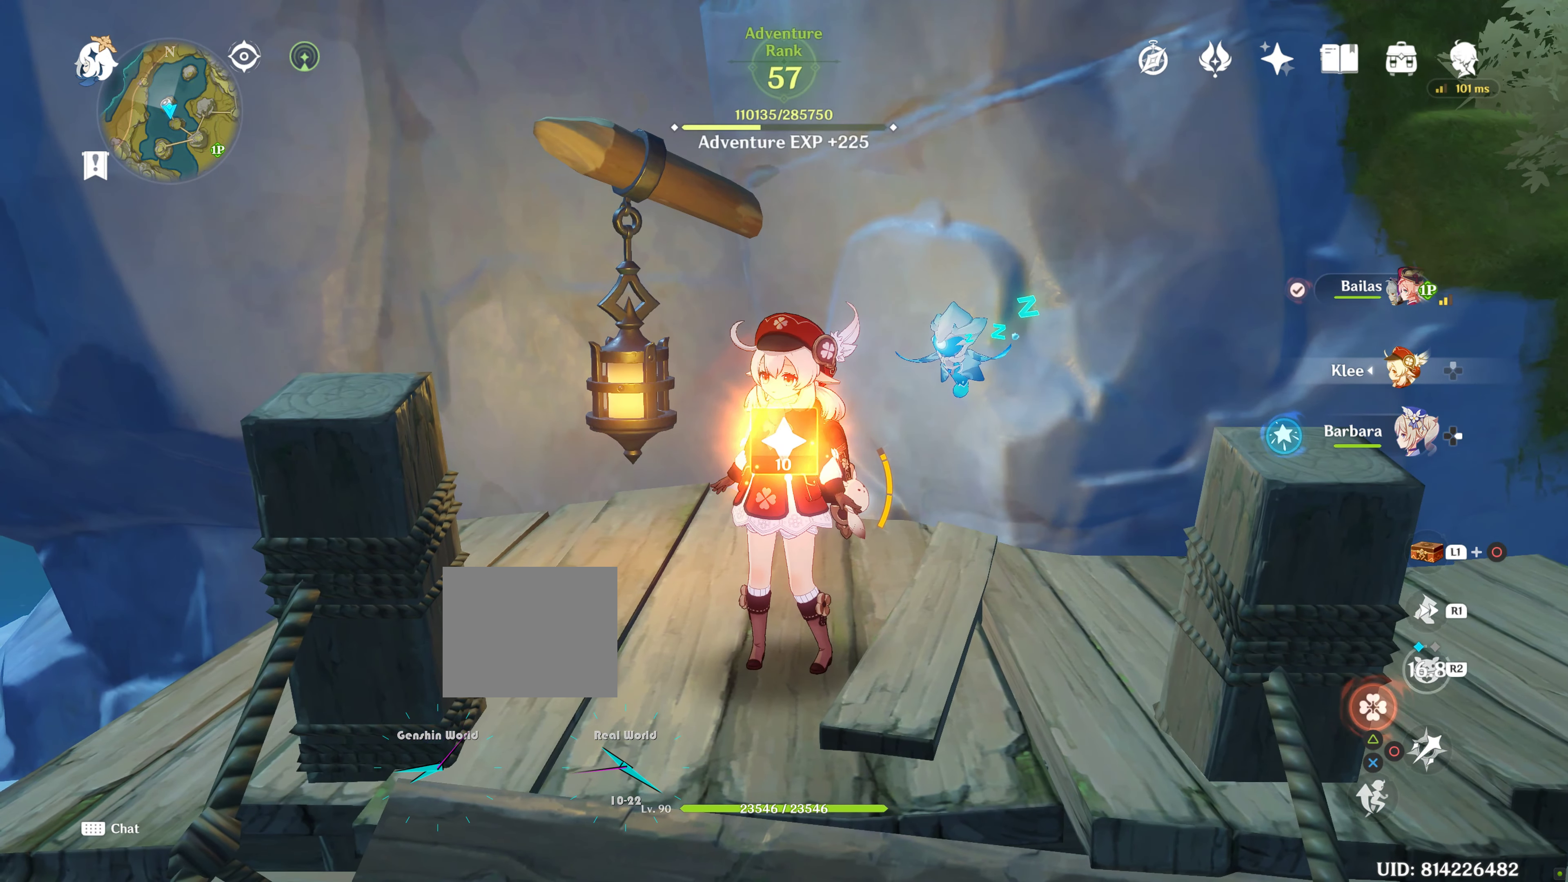
{"buttons": [], "left_stick": "down", "right_stick": "center", "events": []}
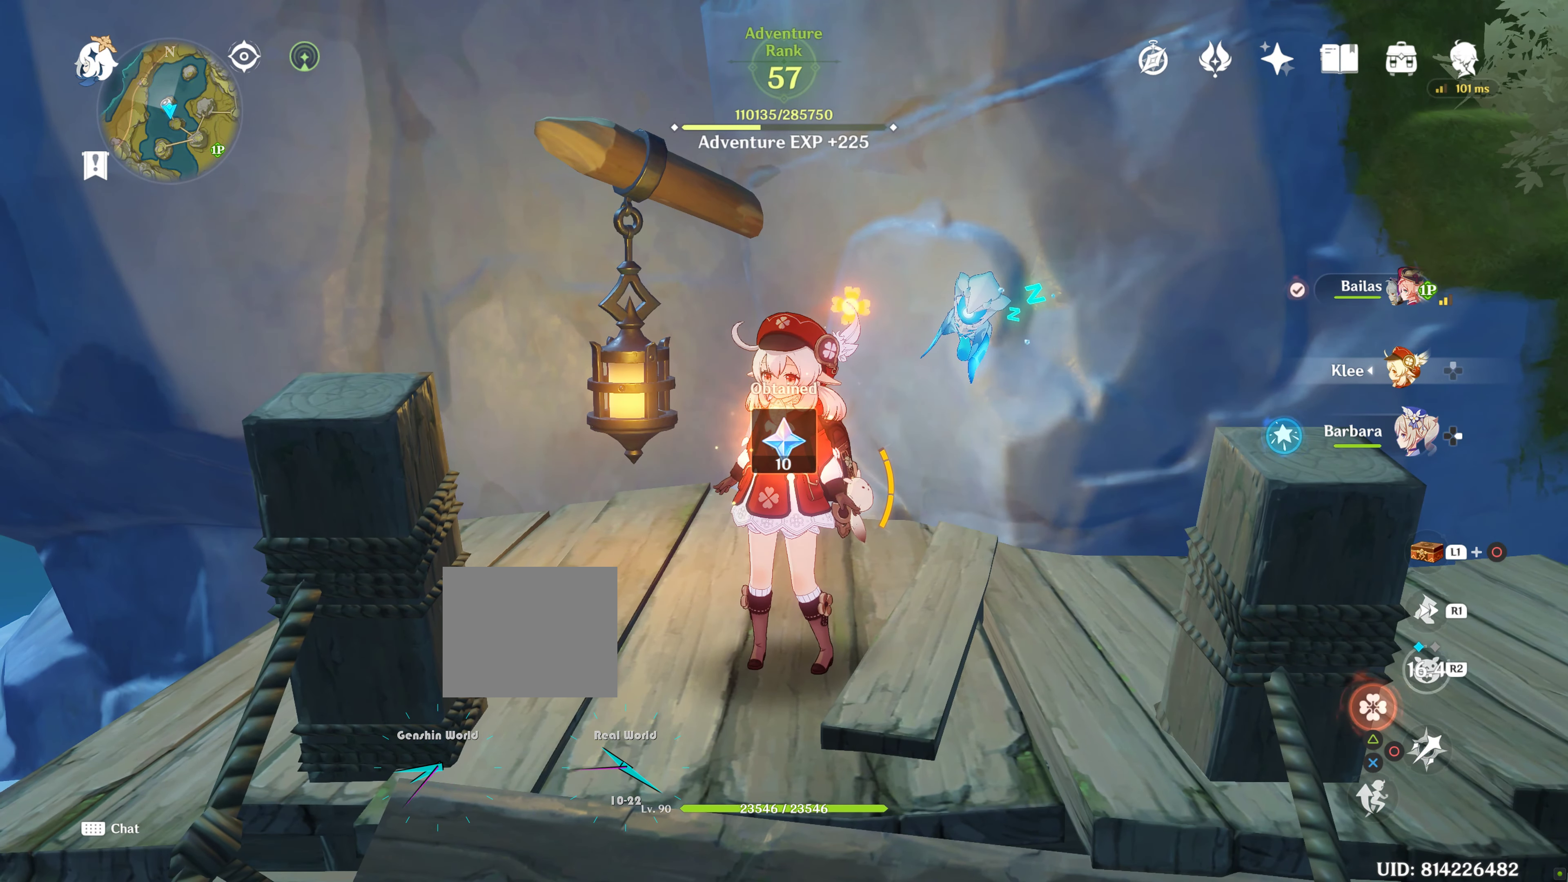
{"buttons": [], "left_stick": "down", "right_stick": "center", "events": []}
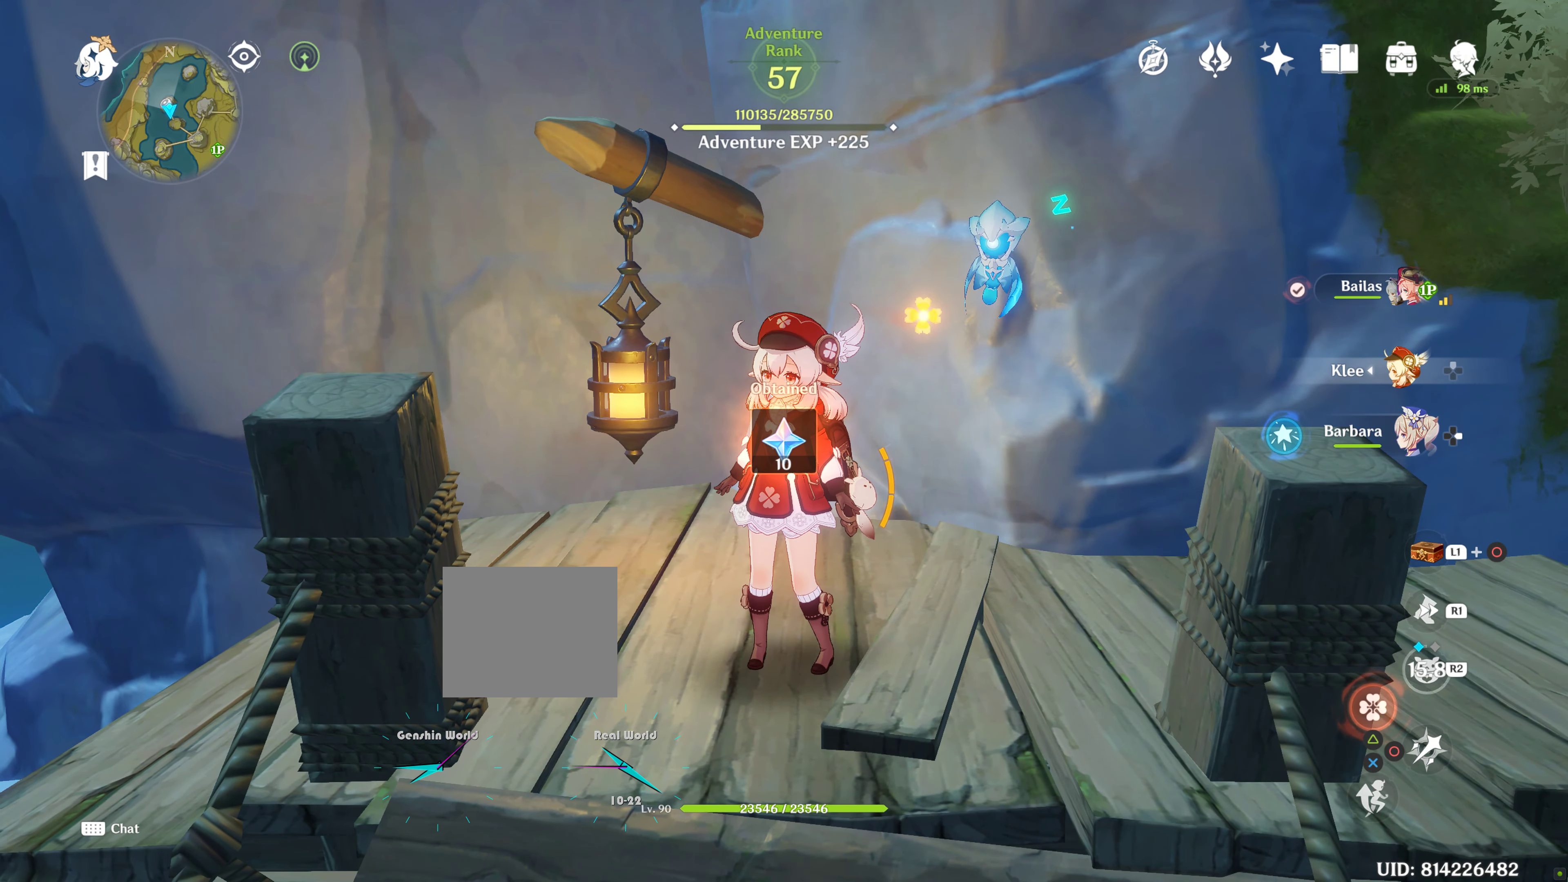
{"buttons": [], "left_stick": "down", "right_stick": "center", "events": []}
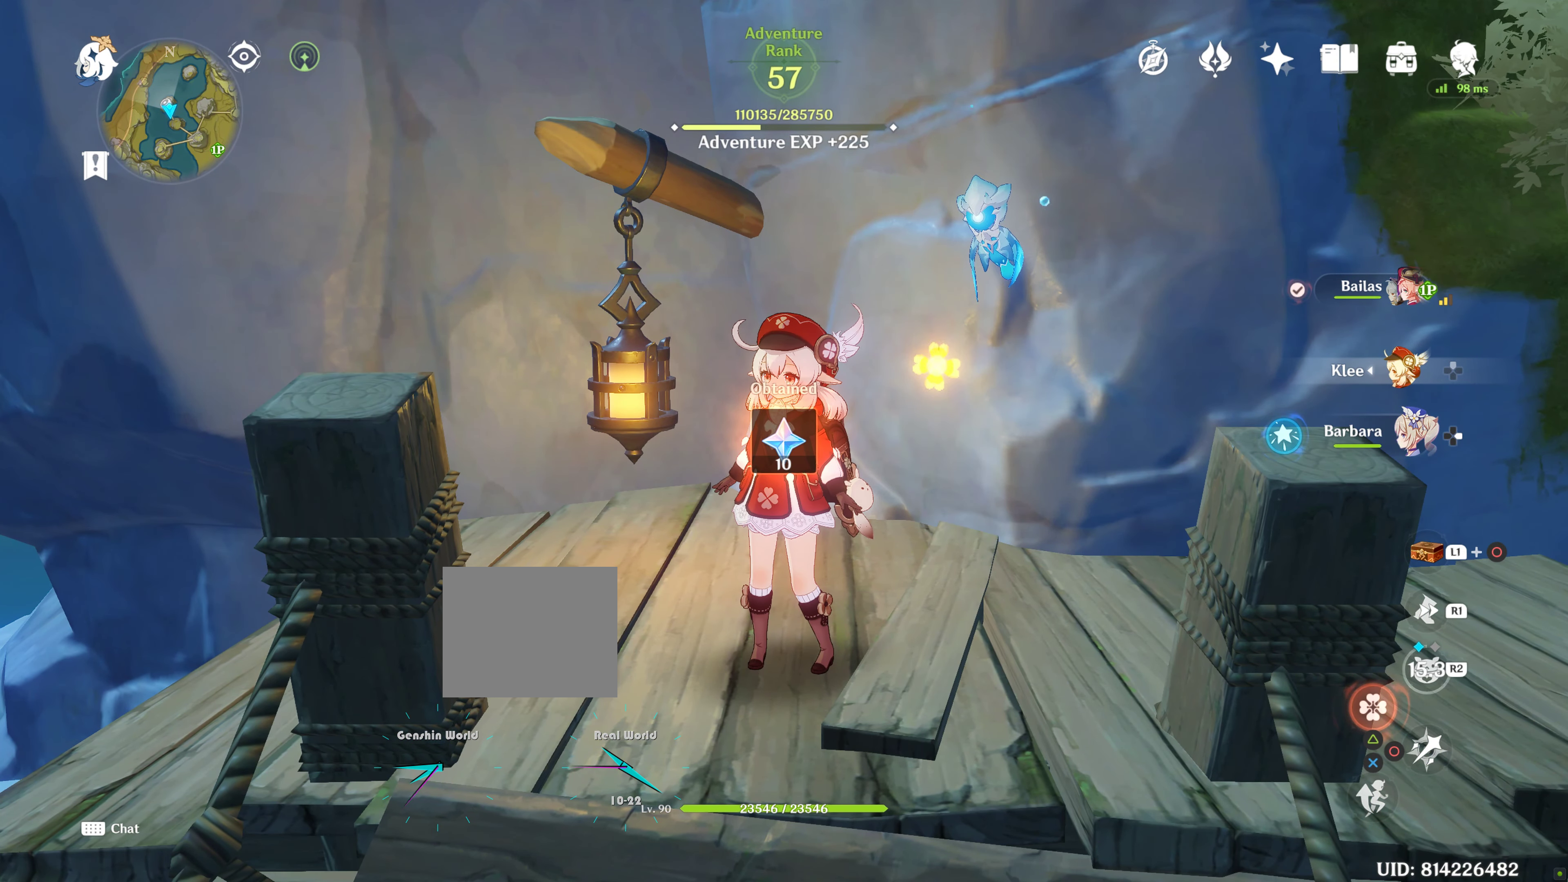
{"buttons": [], "left_stick": "down", "right_stick": "center", "events": []}
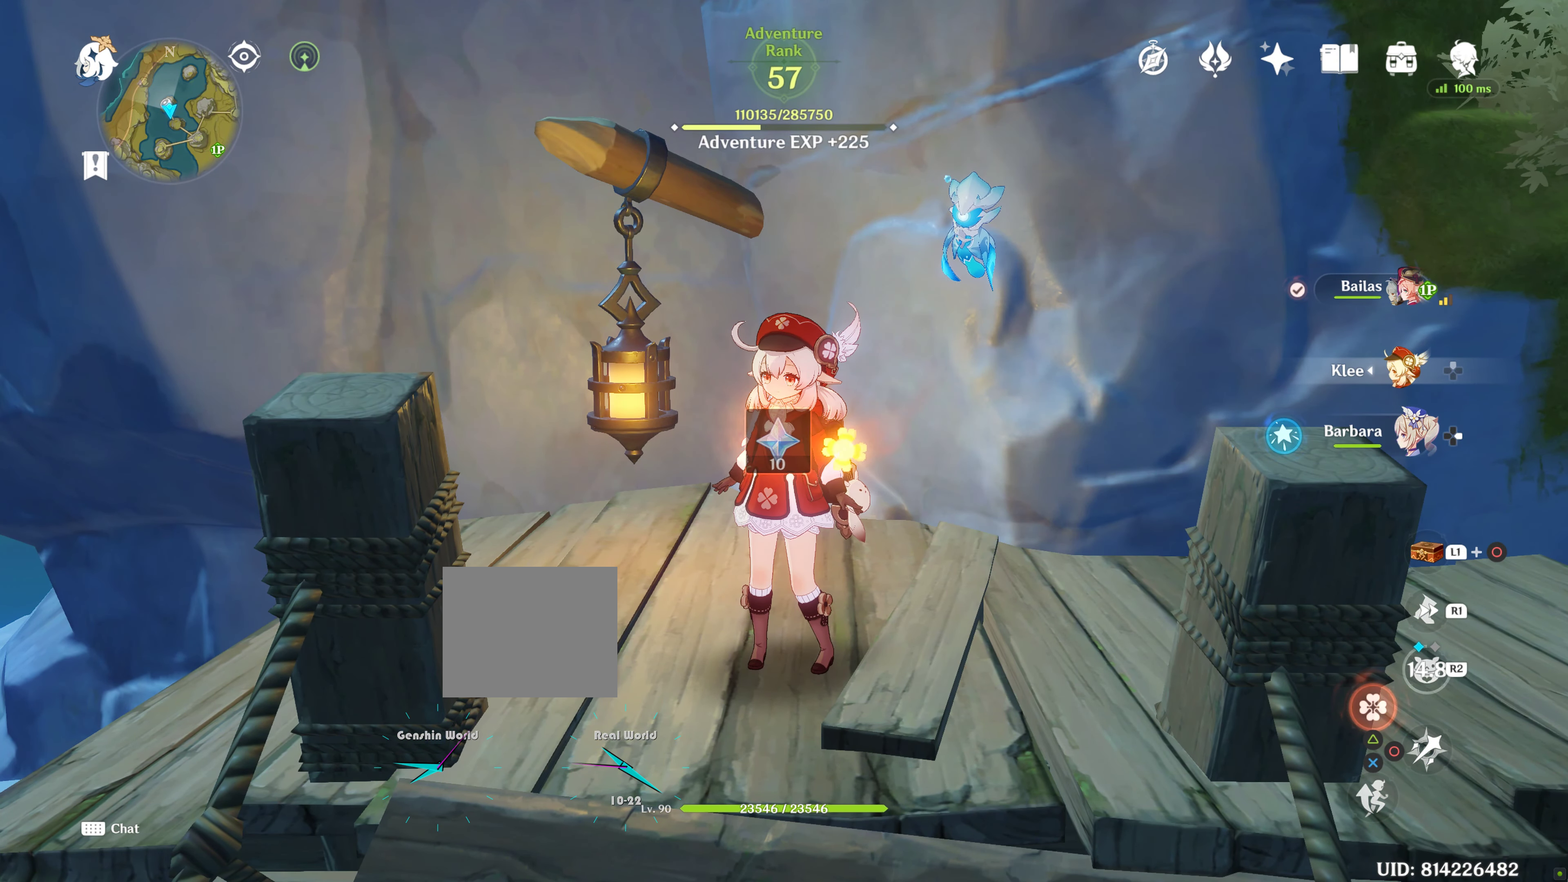
{"buttons": [], "left_stick": "down", "right_stick": "center", "events": []}
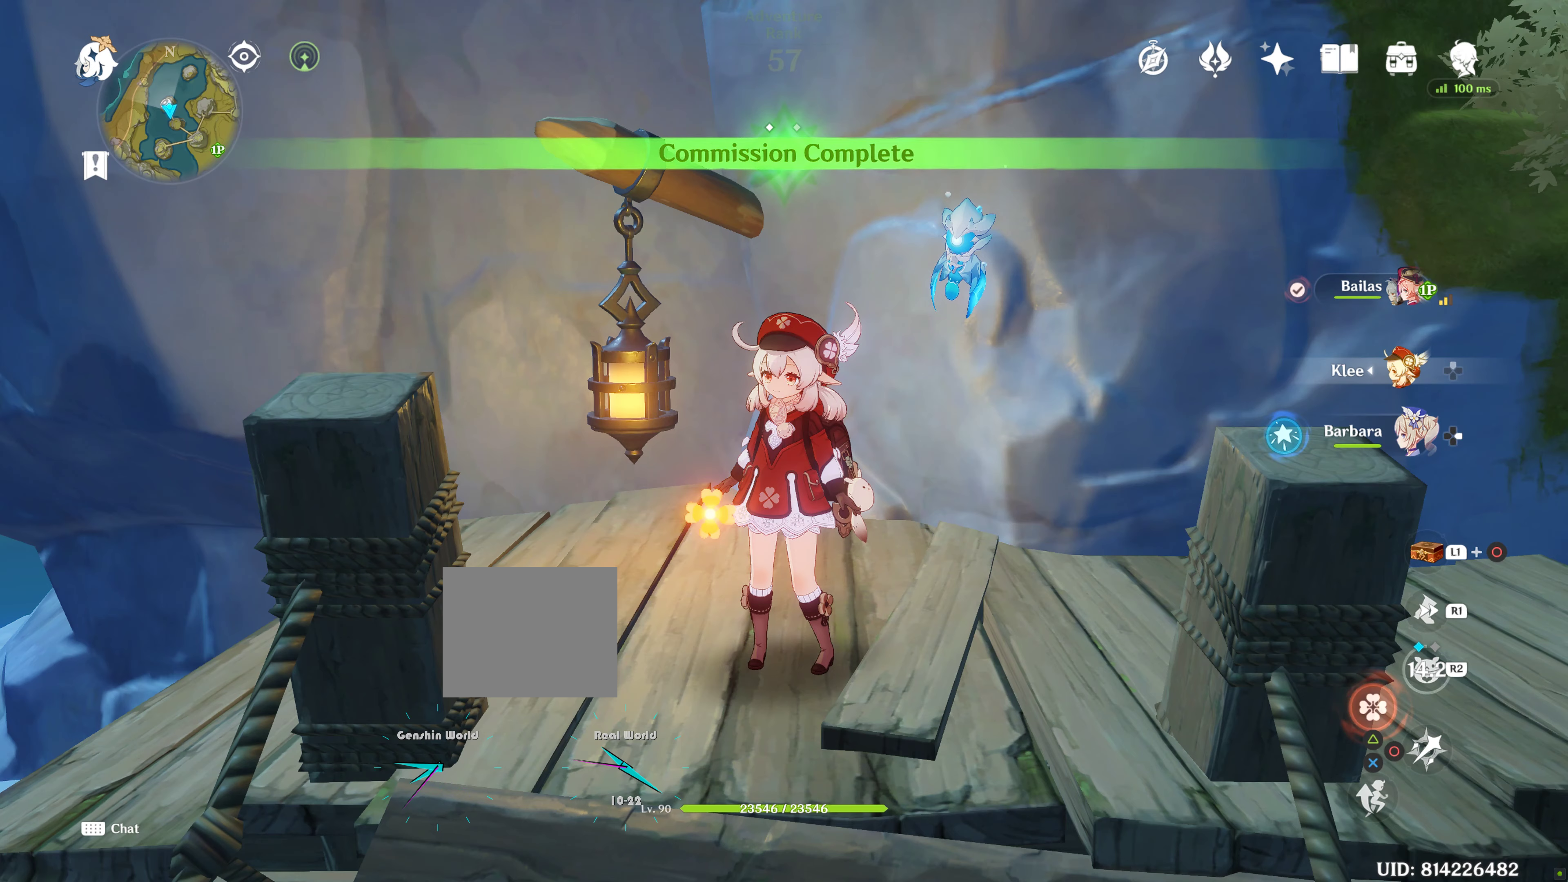
{"buttons": [], "left_stick": "down", "right_stick": "center", "events": []}
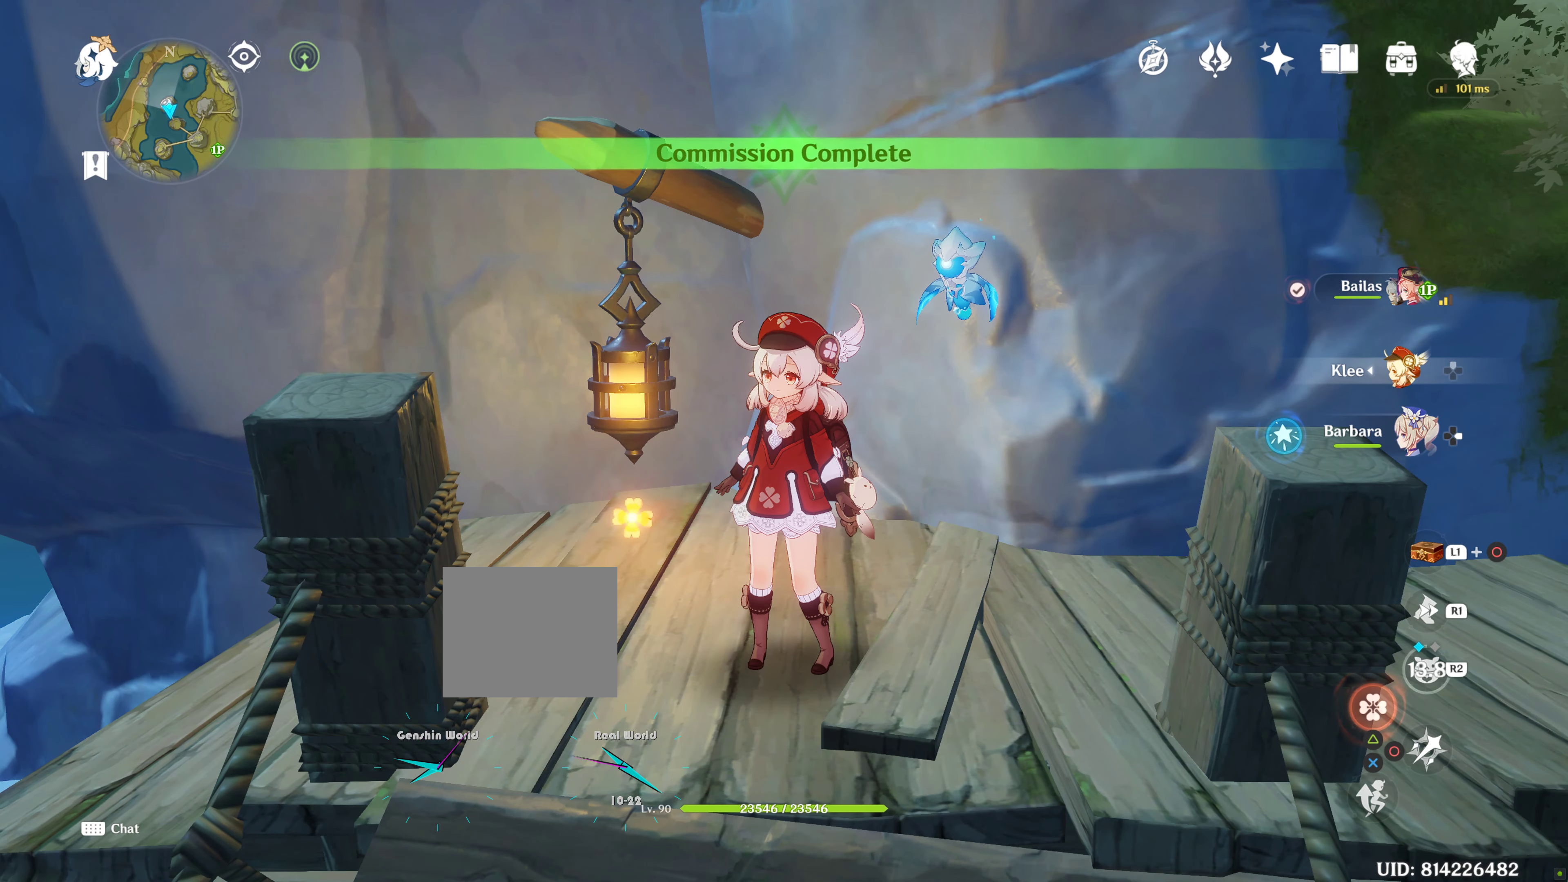
{"buttons": [], "left_stick": "down", "right_stick": "center", "events": []}
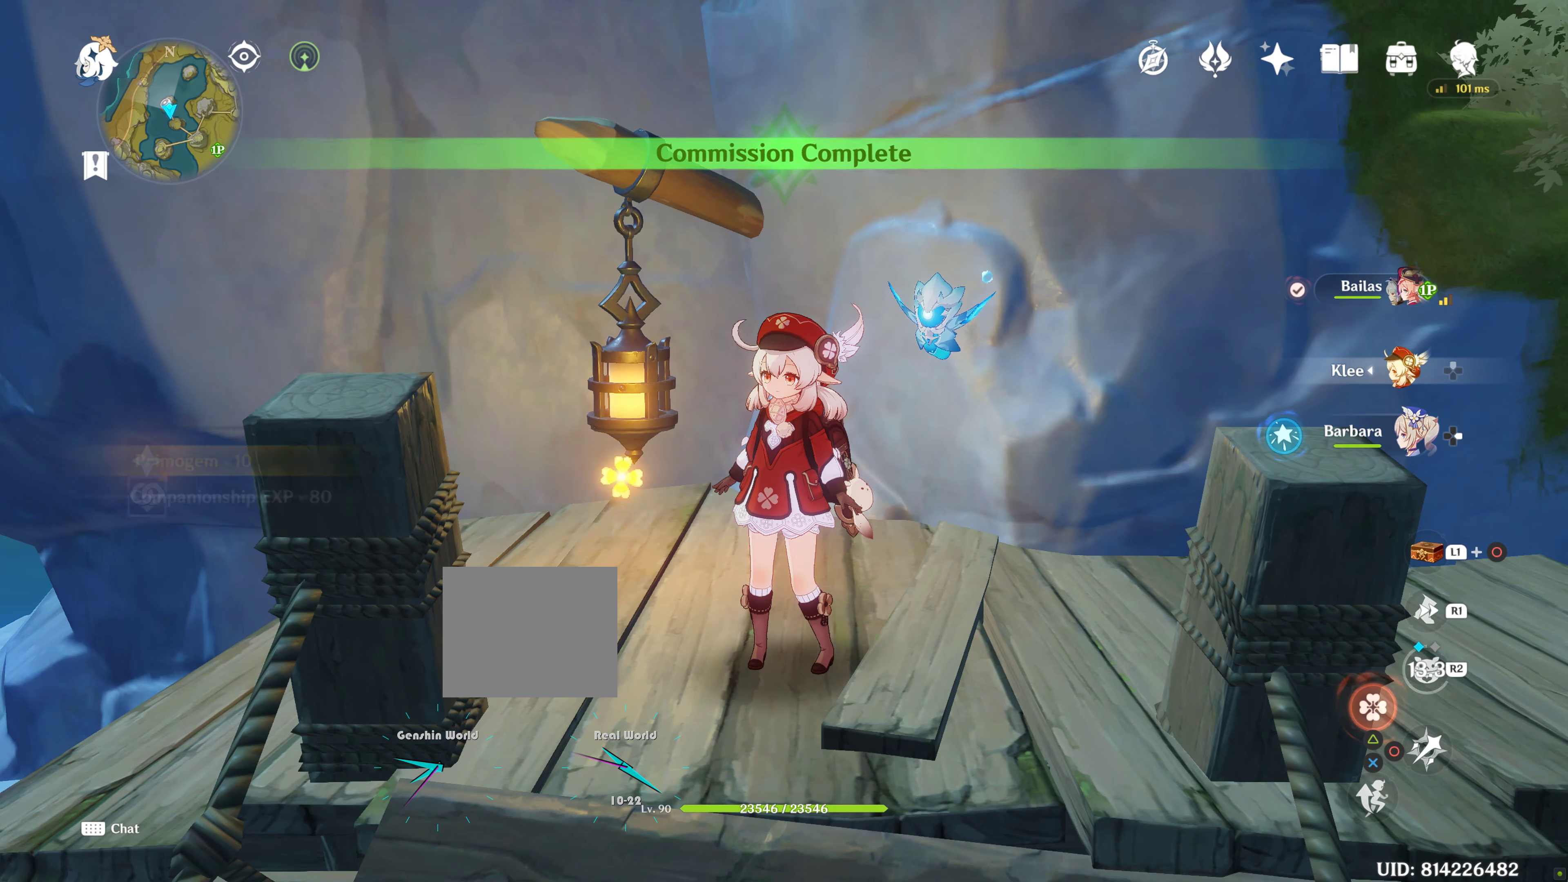
{"buttons": [], "left_stick": "down", "right_stick": "center", "events": []}
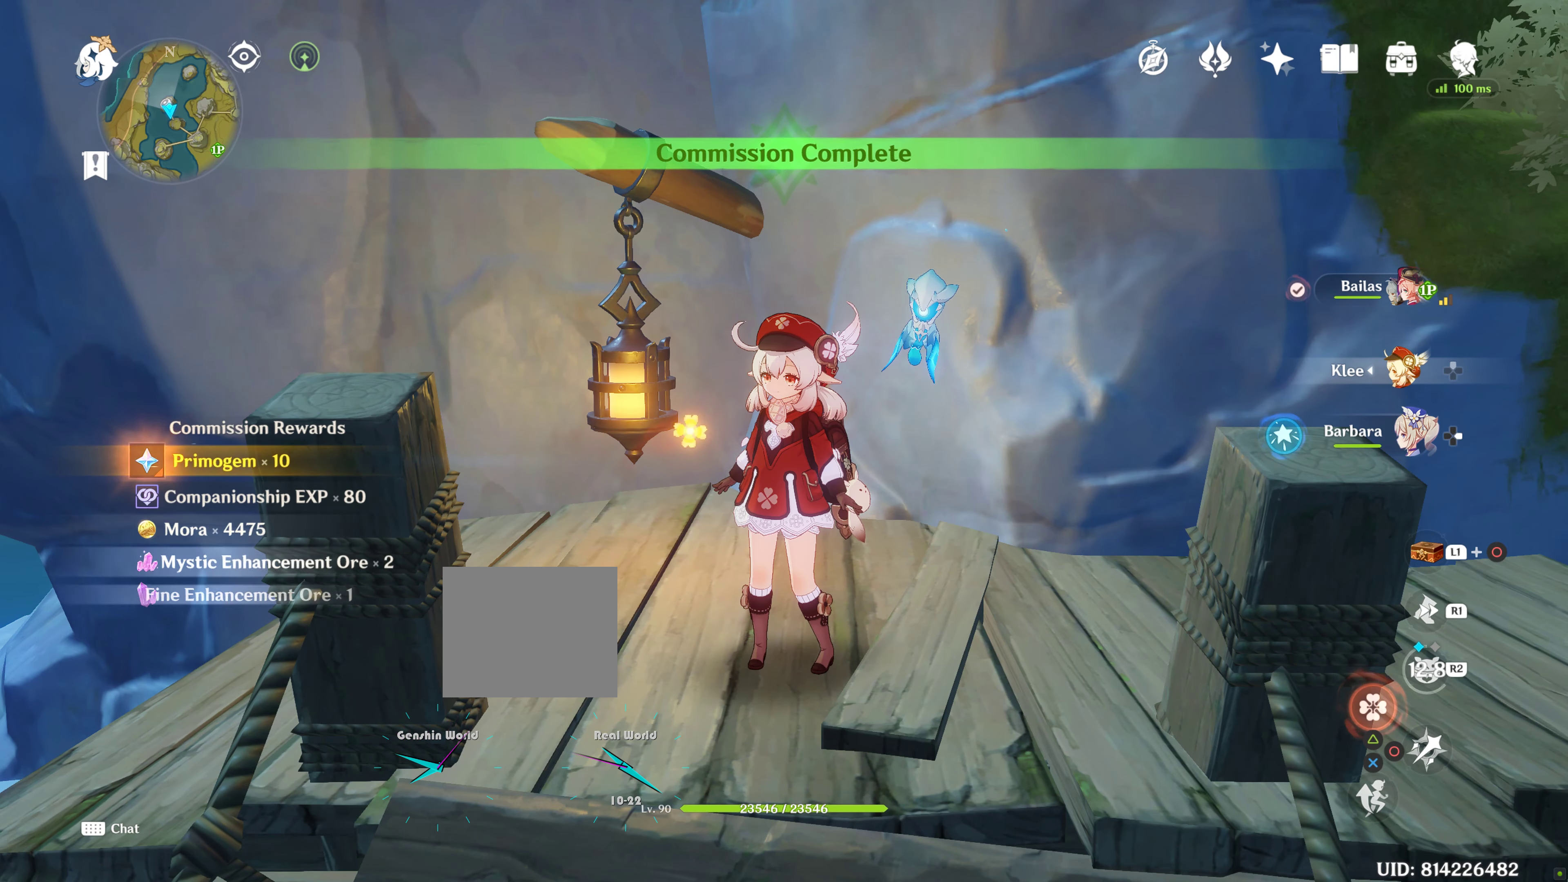
{"buttons": [], "left_stick": "down", "right_stick": "center", "events": []}
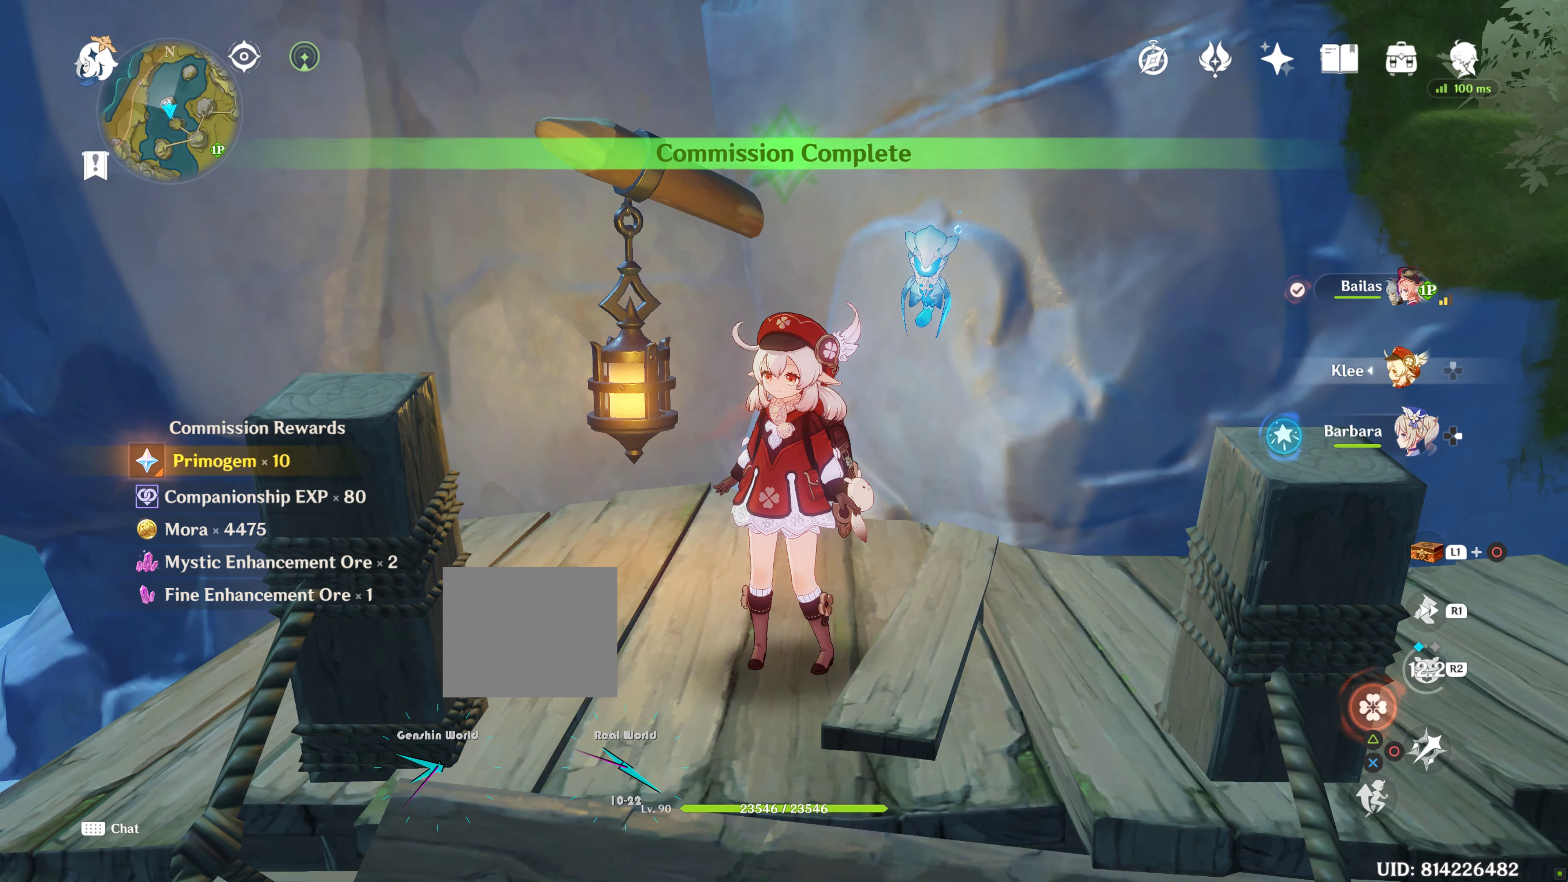
{"buttons": [], "left_stick": "down", "right_stick": "center", "events": []}
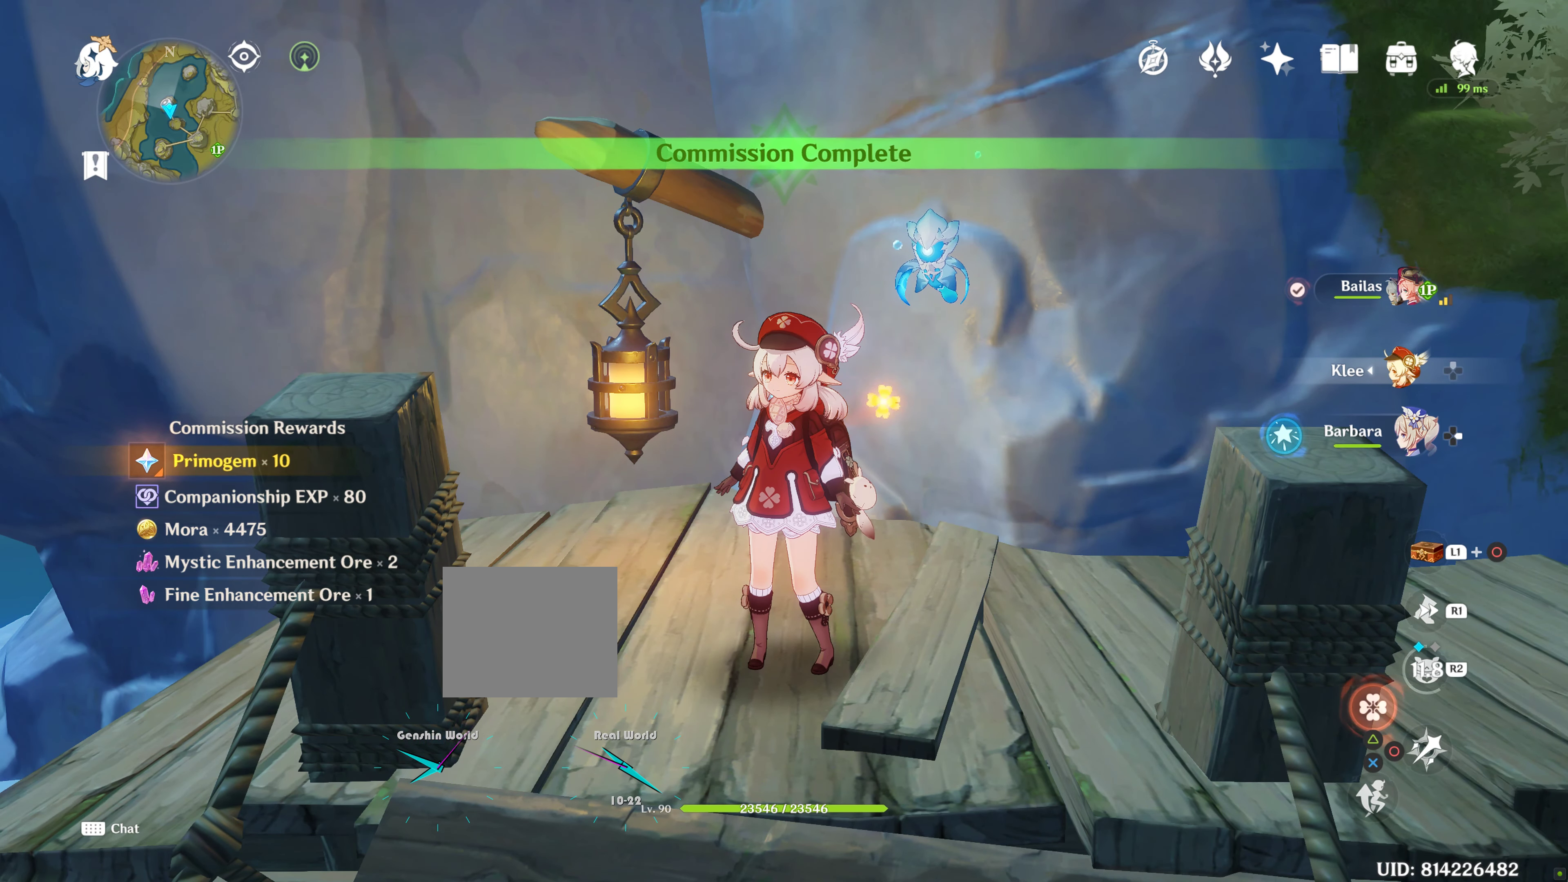
{"buttons": [], "left_stick": "down", "right_stick": "center", "events": []}
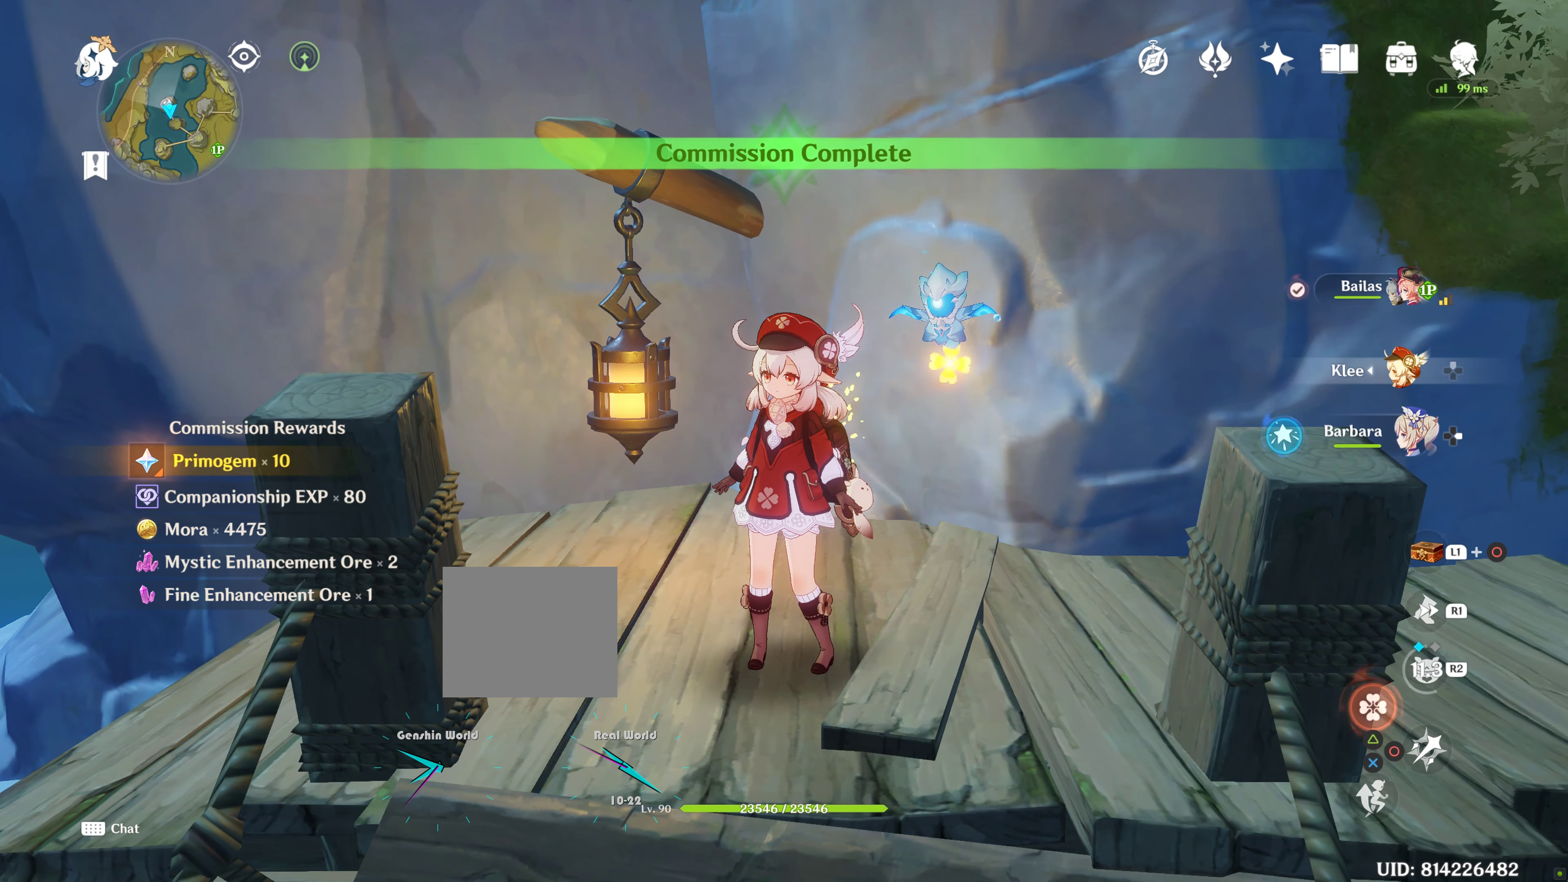
{"buttons": [], "left_stick": "down", "right_stick": "center", "events": []}
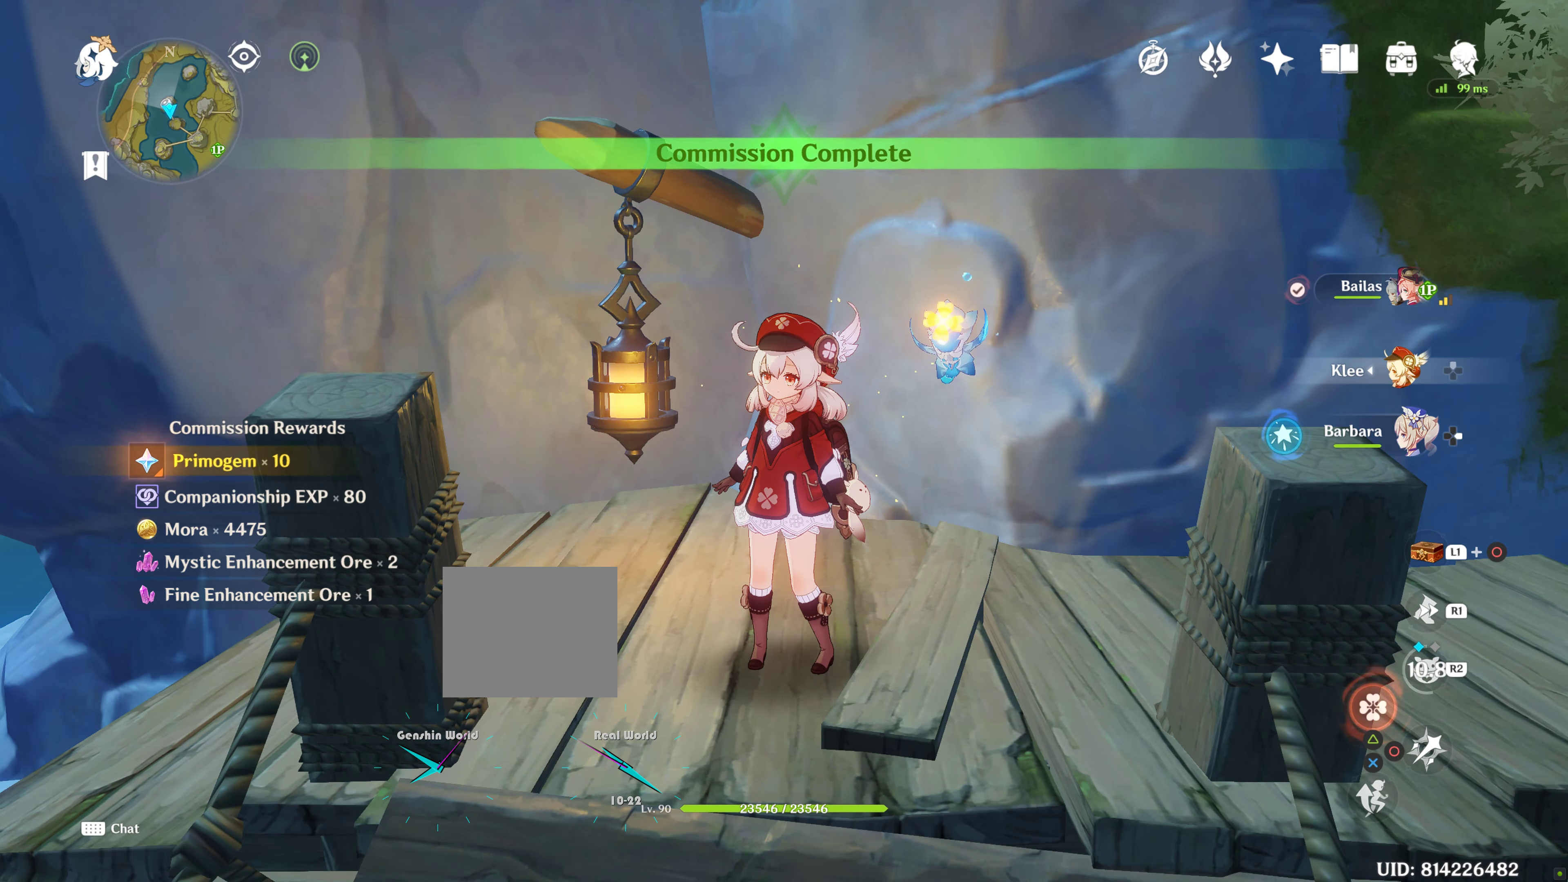
{"buttons": [], "left_stick": "down", "right_stick": "center", "events": []}
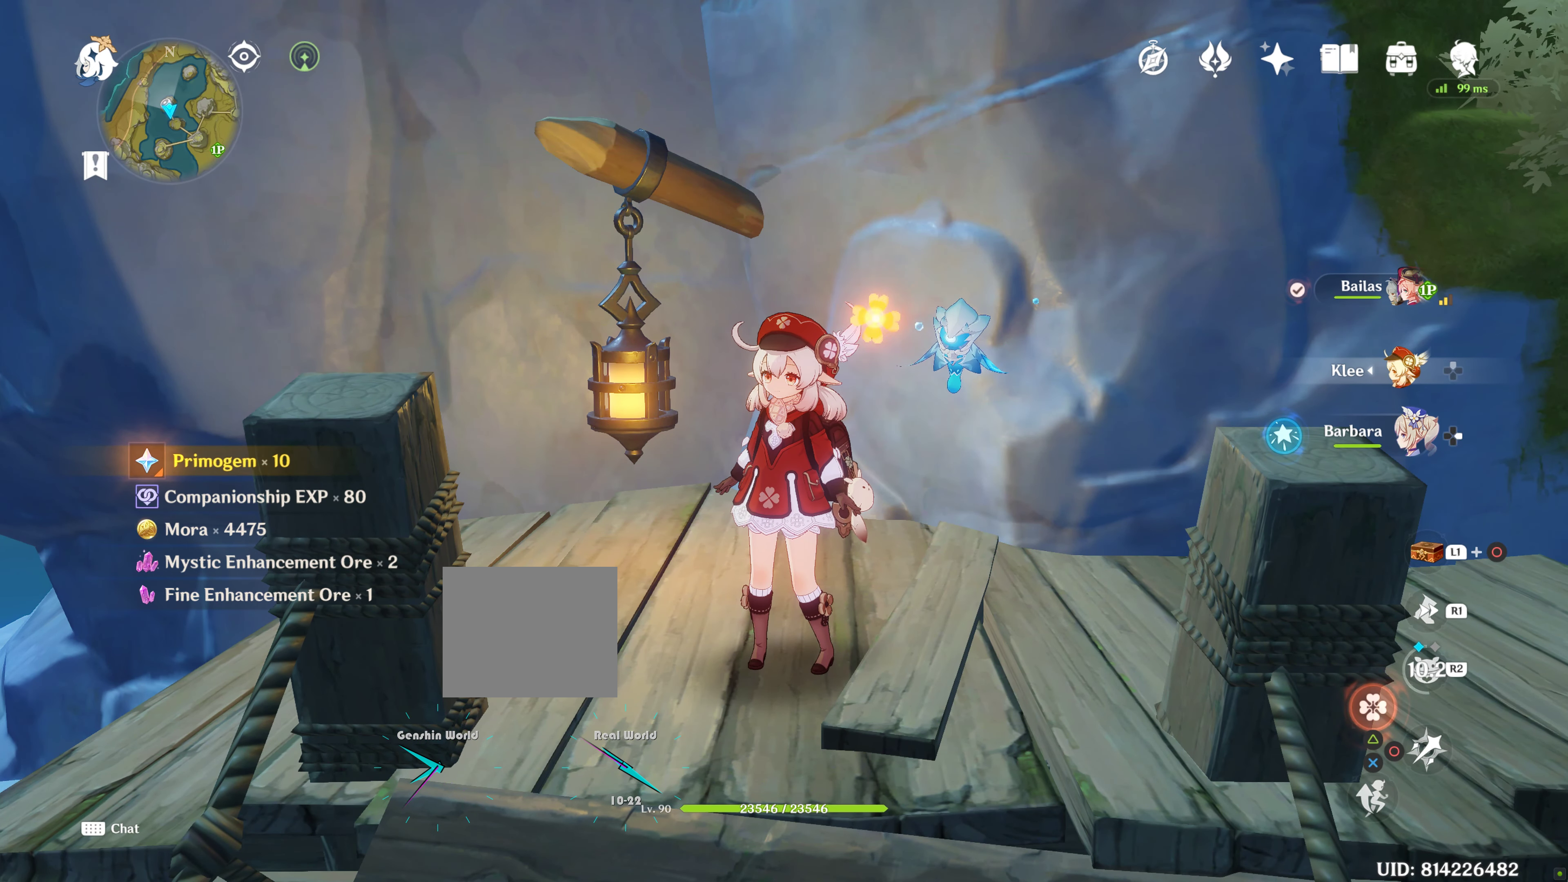
{"buttons": [], "left_stick": "down", "right_stick": "center", "events": []}
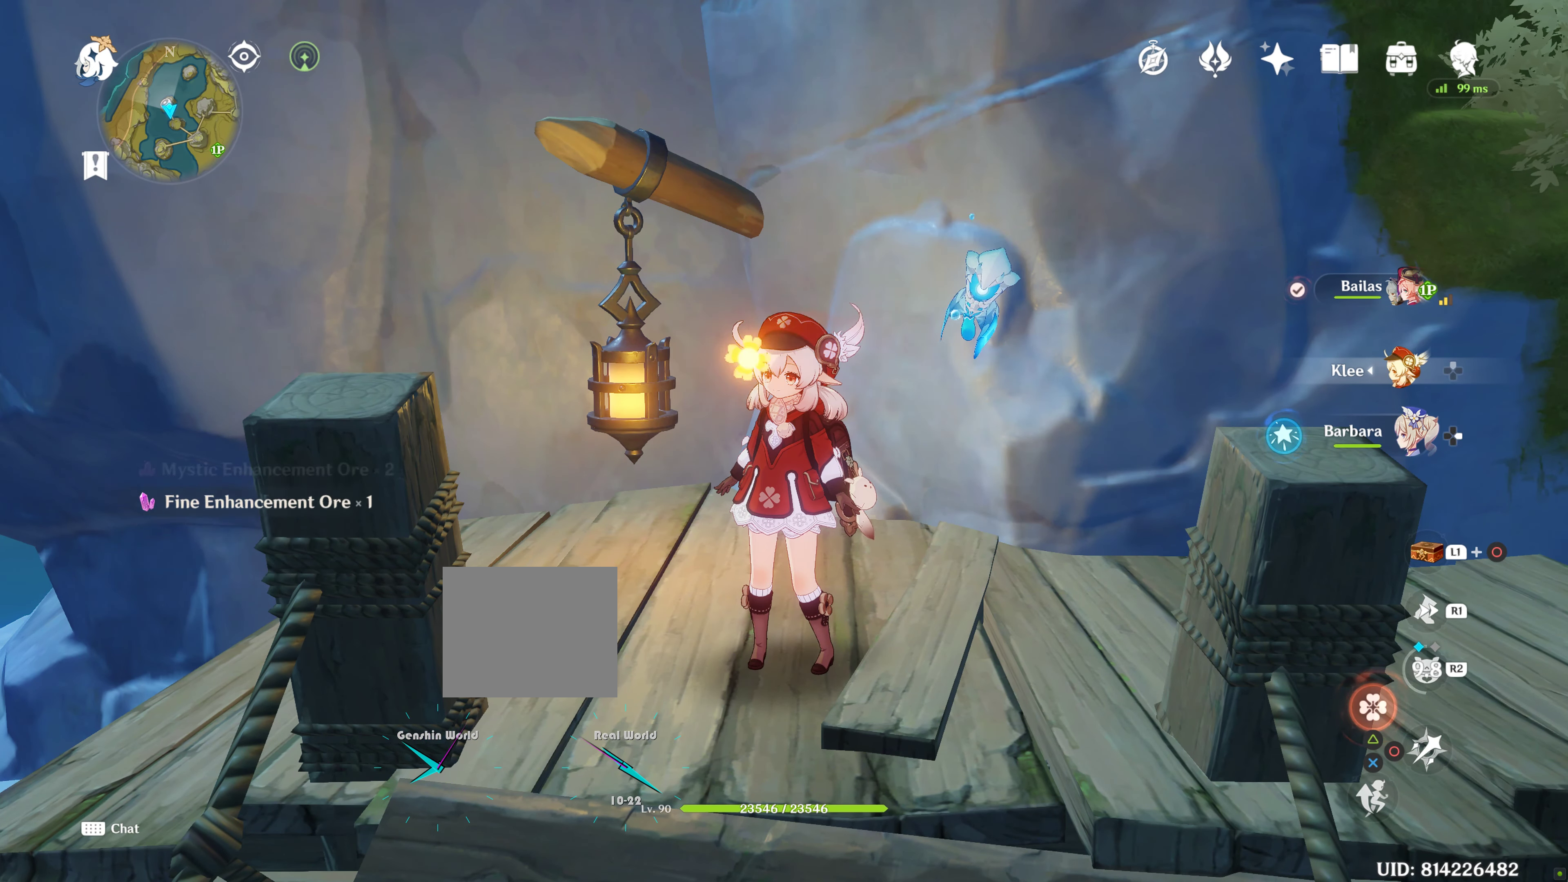
{"buttons": ["L1"], "left_stick": "center", "right_stick": "center", "events": [[17, "L1", "down"], [17, "left_stick", "center"], [317, "right_stick", "down"], [467, "right_stick", "center"]]}
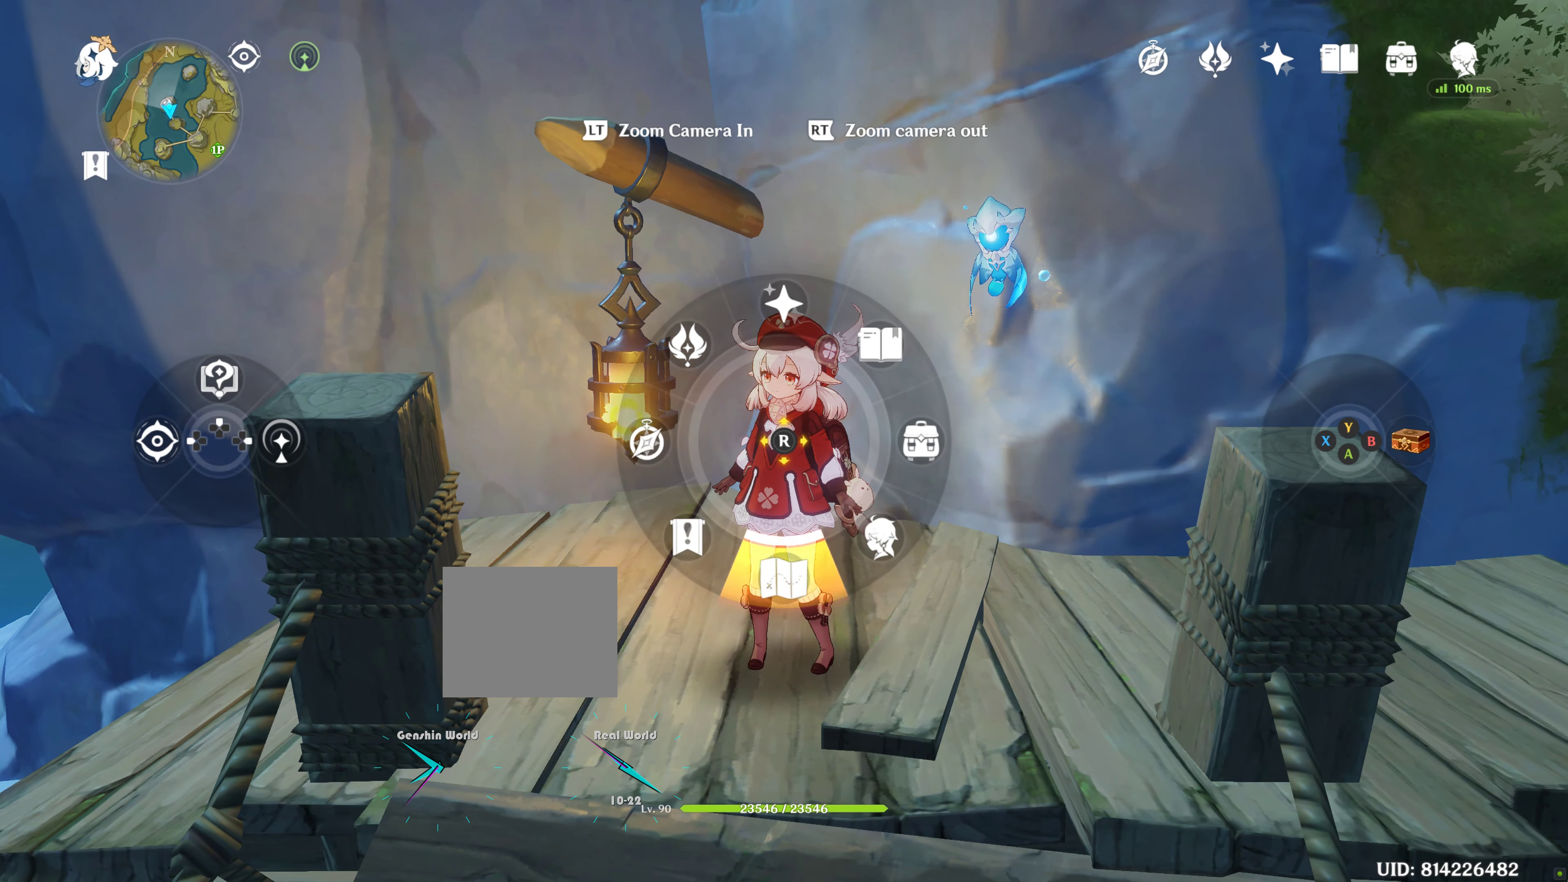
{"buttons": [], "left_stick": "center", "right_stick": "center", "events": [[300, "L1", "up"]]}
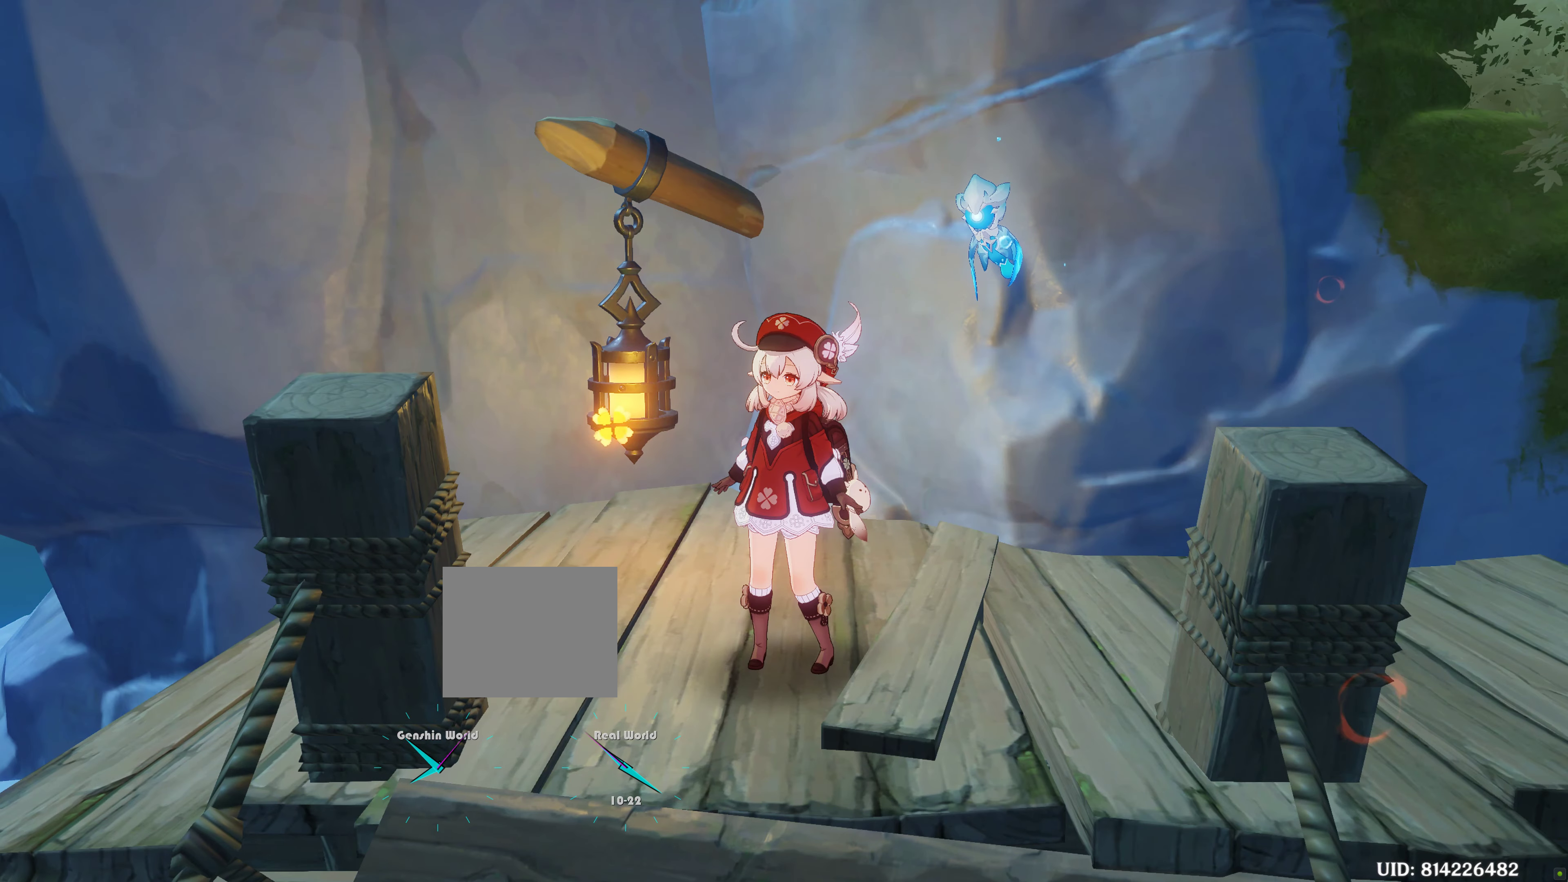
{"buttons": [], "left_stick": "center", "right_stick": "center", "events": []}
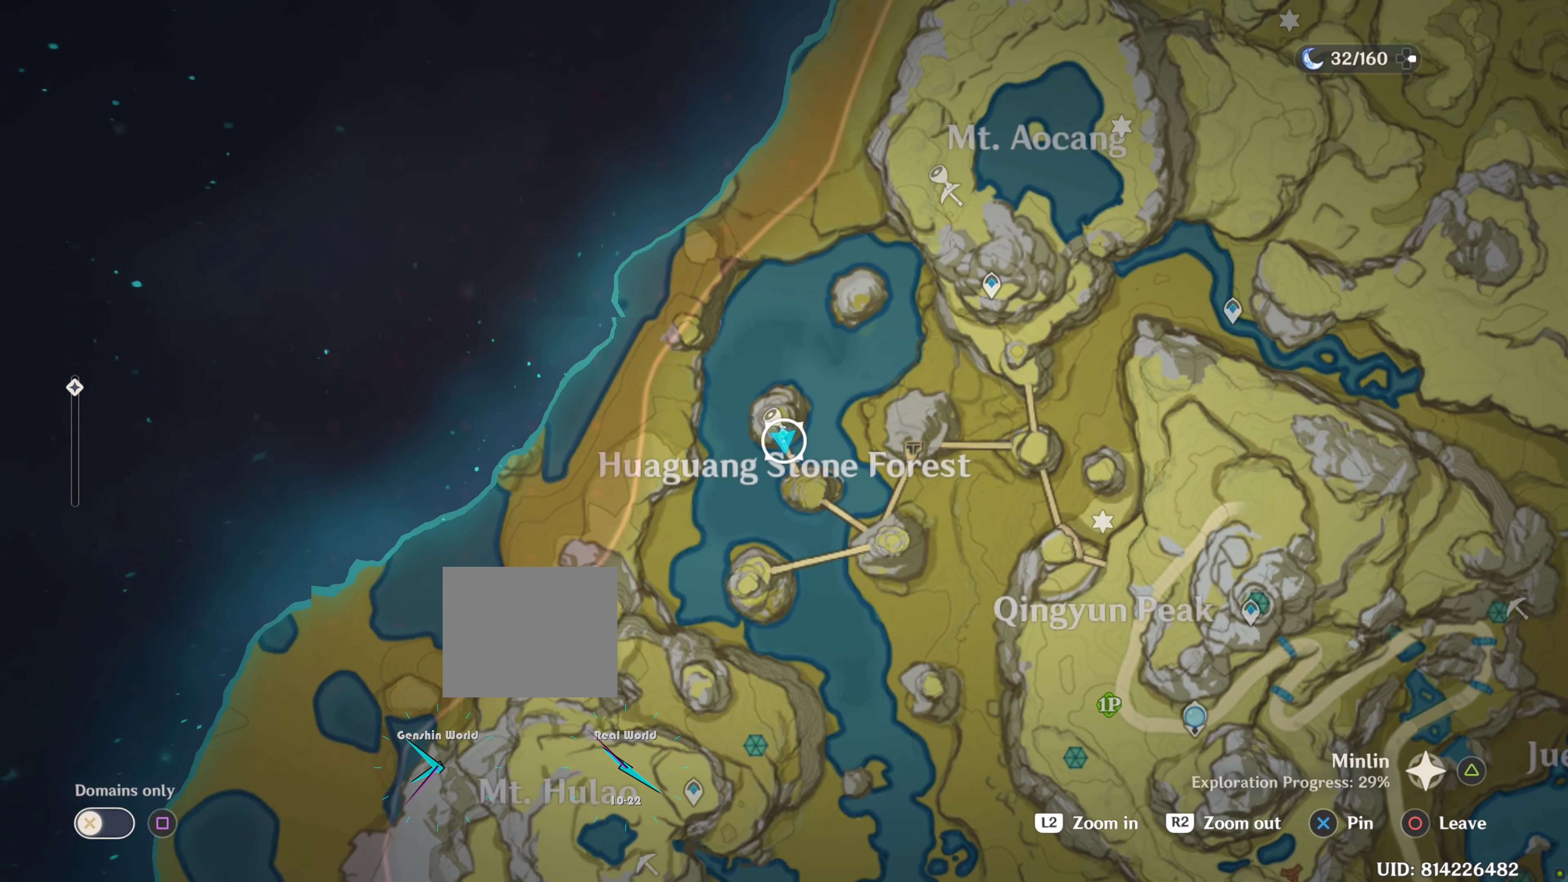
{"buttons": [], "left_stick": "center", "right_stick": "center", "events": []}